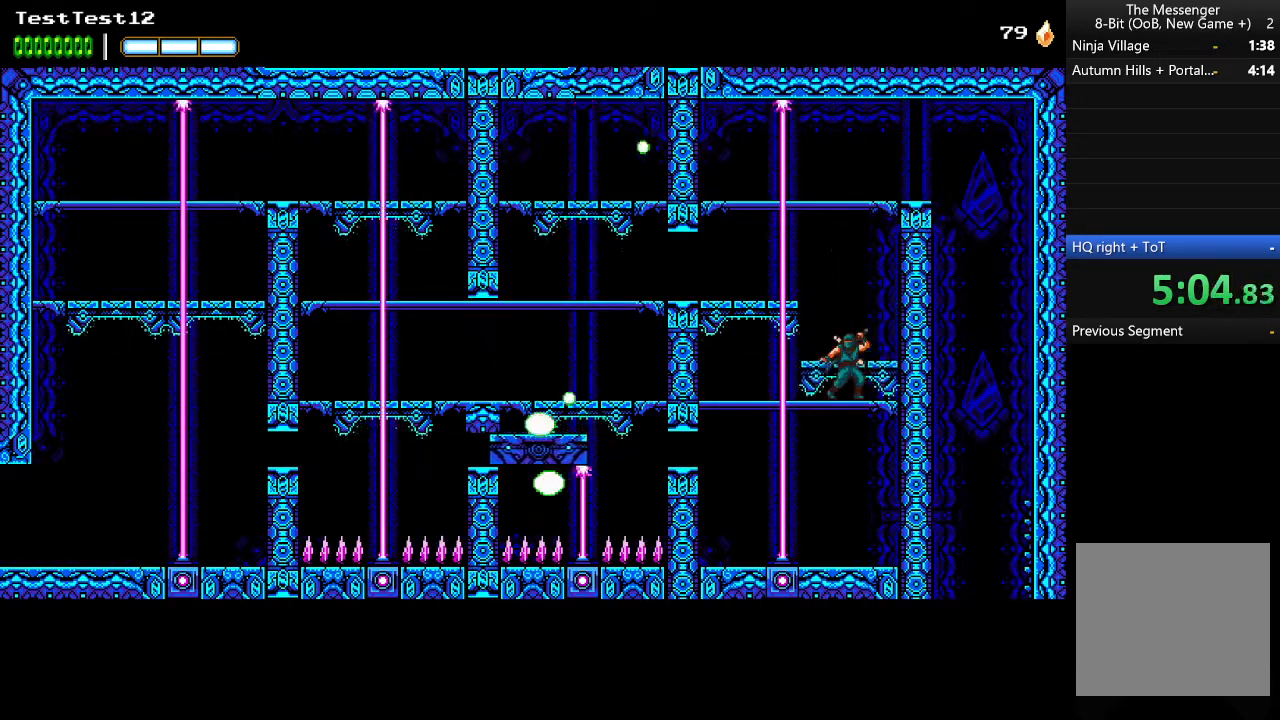
Gameplay with a controller (Xbox layout); each line is a JSON object with the inputs held at the frame after it. "button_events" lists button changes between this image and that frame as [ms after this image, input, new state], when the widget could be followed in between (sticks are given only as held states). Not read: R3 right_stick.
{"buttons": [], "left_stick": "center", "button_events": []}
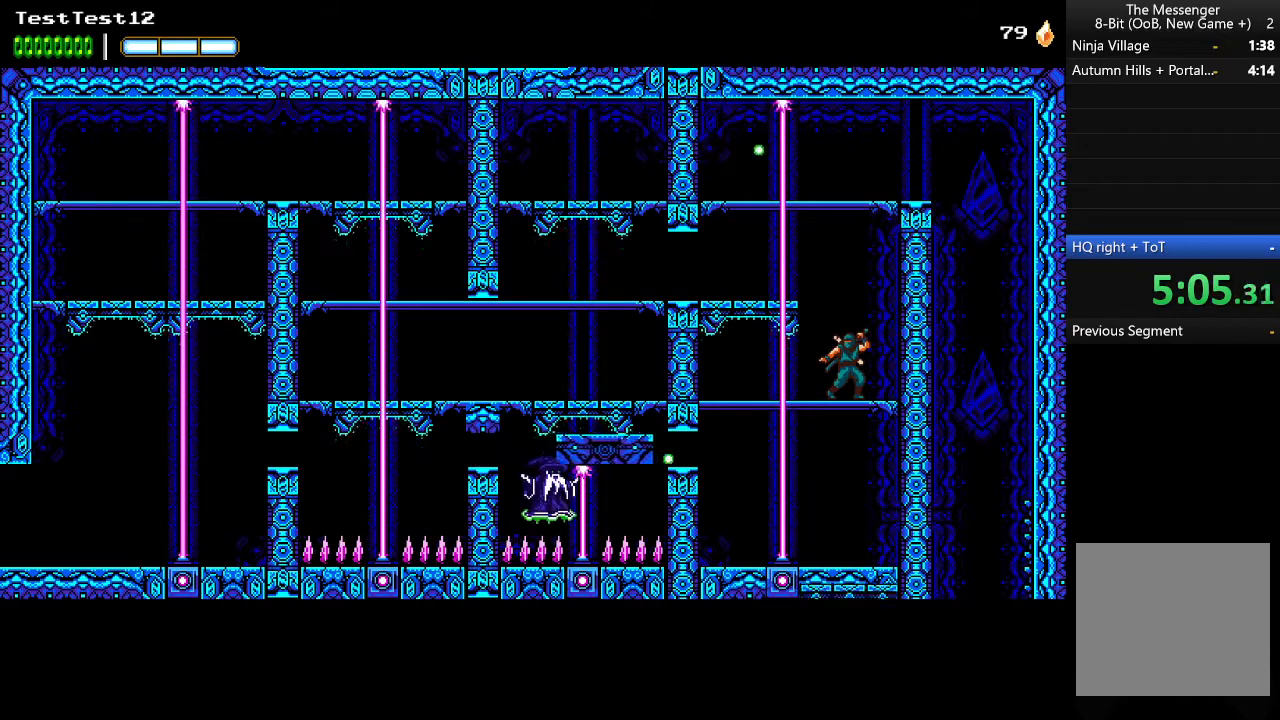
{"buttons": [], "left_stick": "center", "button_events": []}
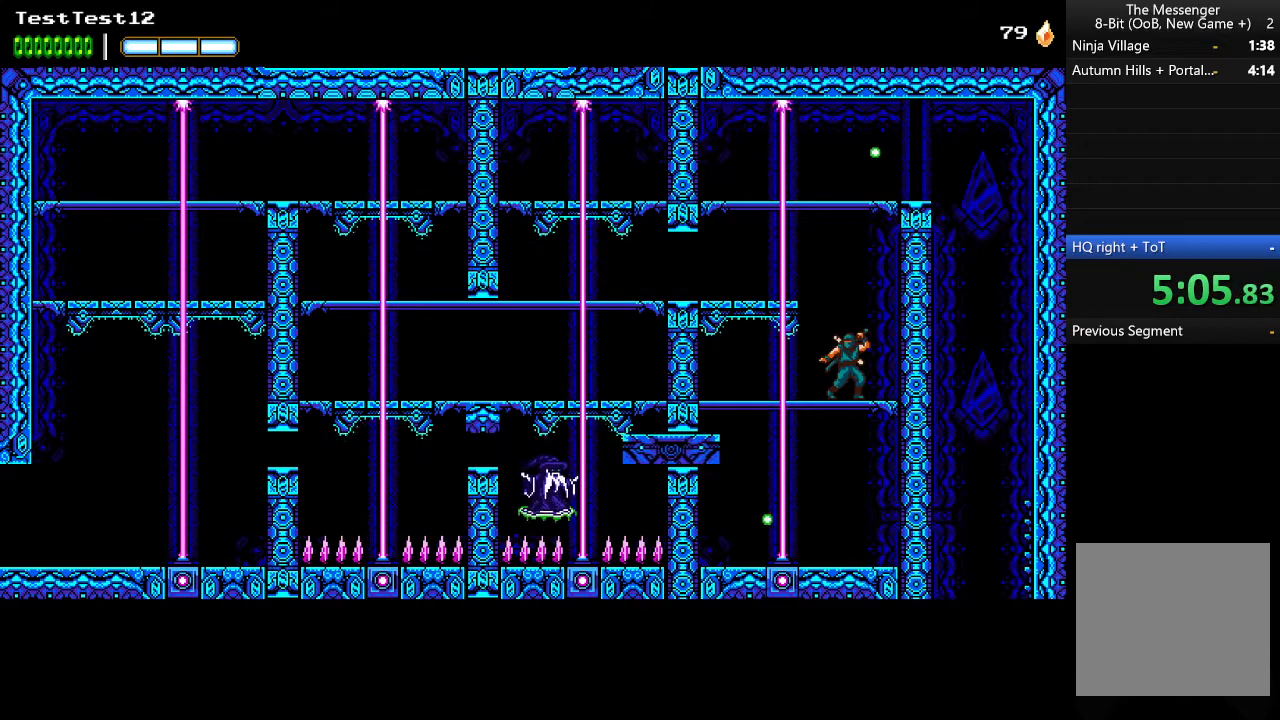
{"buttons": [], "left_stick": "left", "button_events": []}
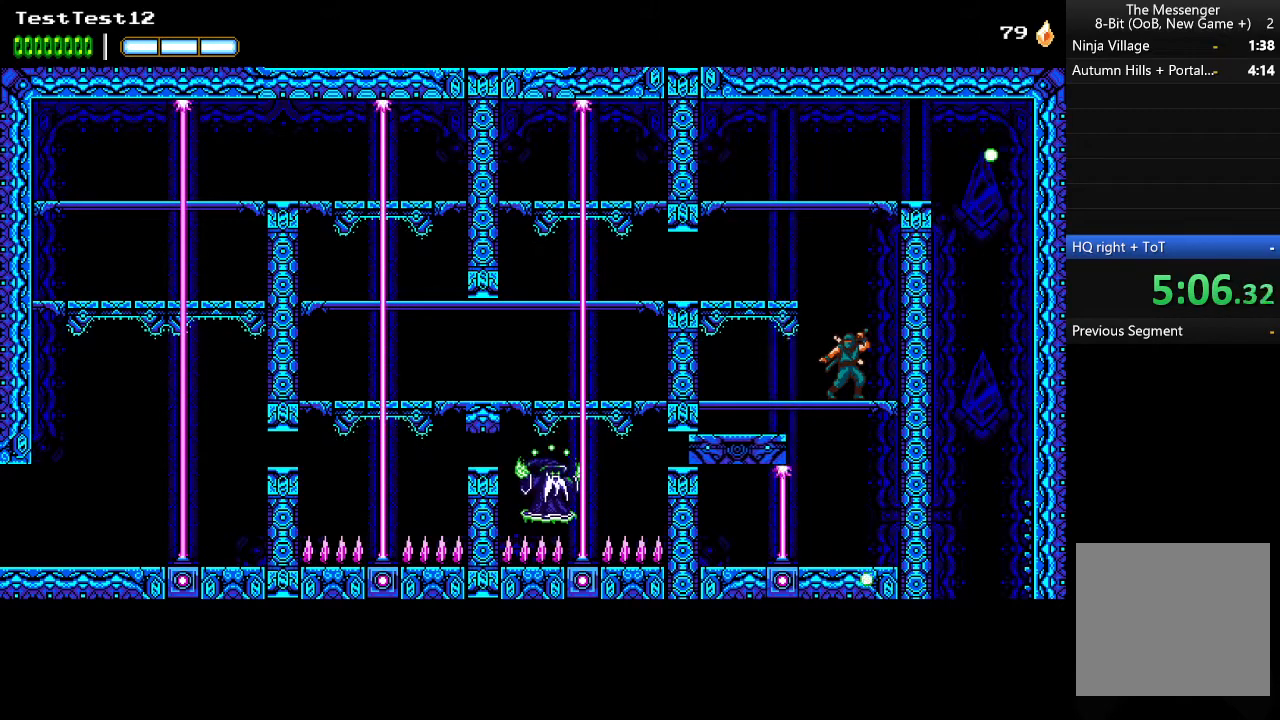
{"buttons": [], "left_stick": "left", "button_events": [[267, "A", "down"], [400, "A", "up"]]}
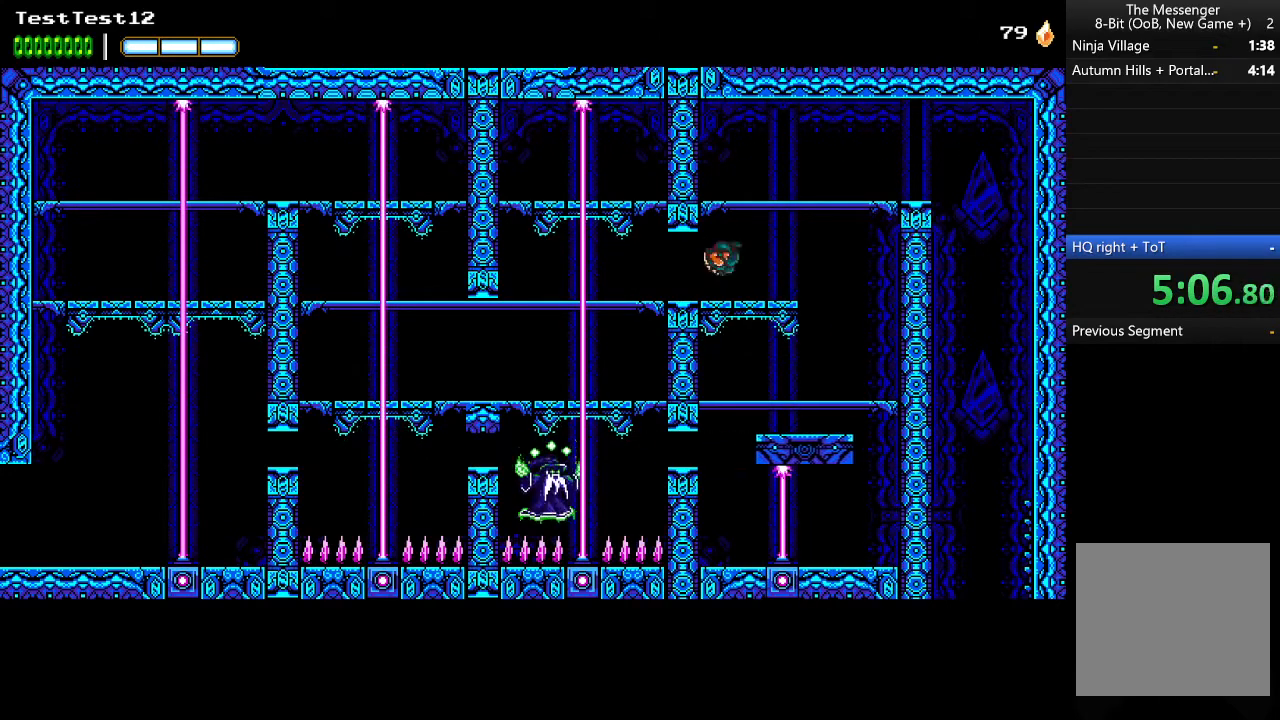
{"buttons": [], "left_stick": "left", "button_events": []}
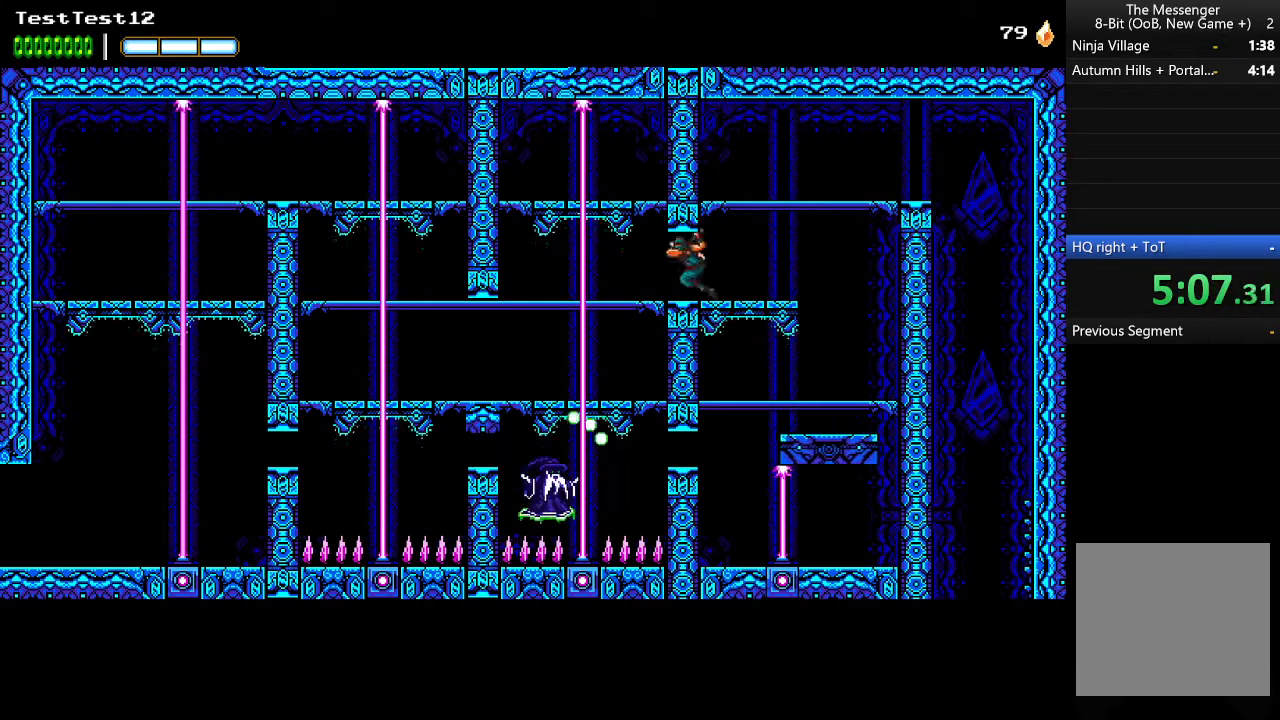
{"buttons": [], "left_stick": "down", "button_events": []}
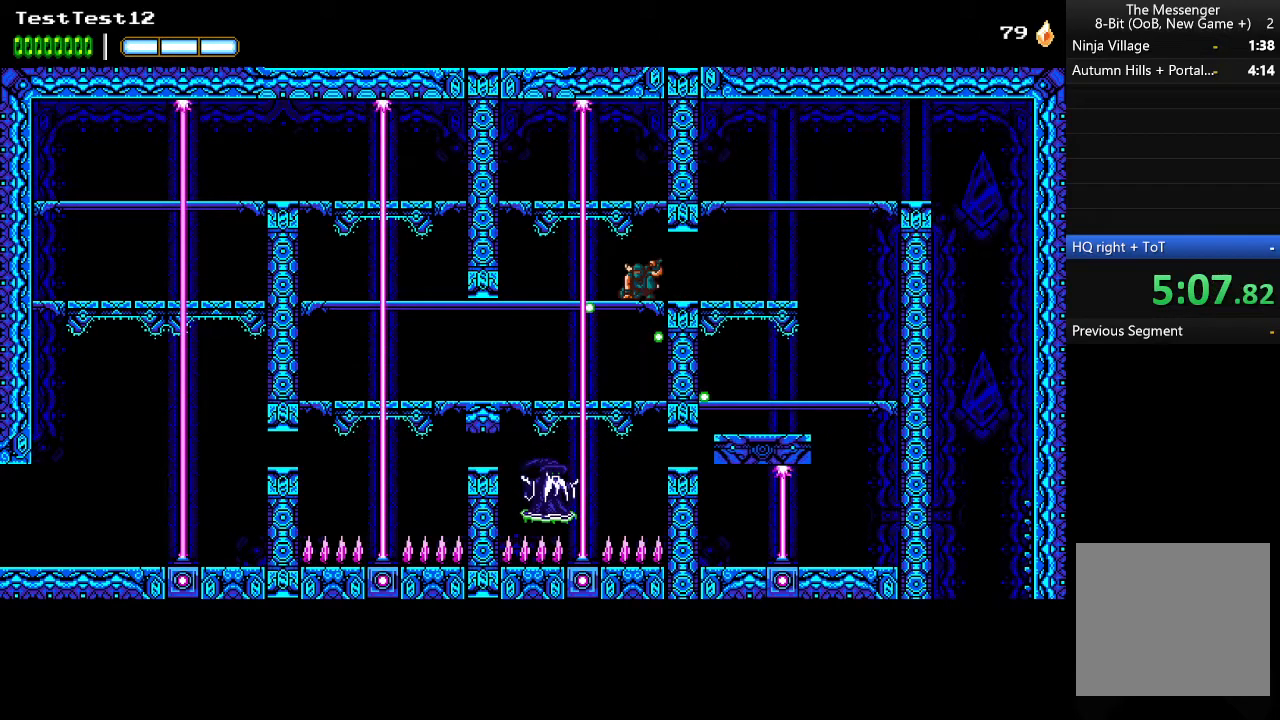
{"buttons": [], "left_stick": "center", "button_events": [[33, "A", "down"], [133, "A", "up"]]}
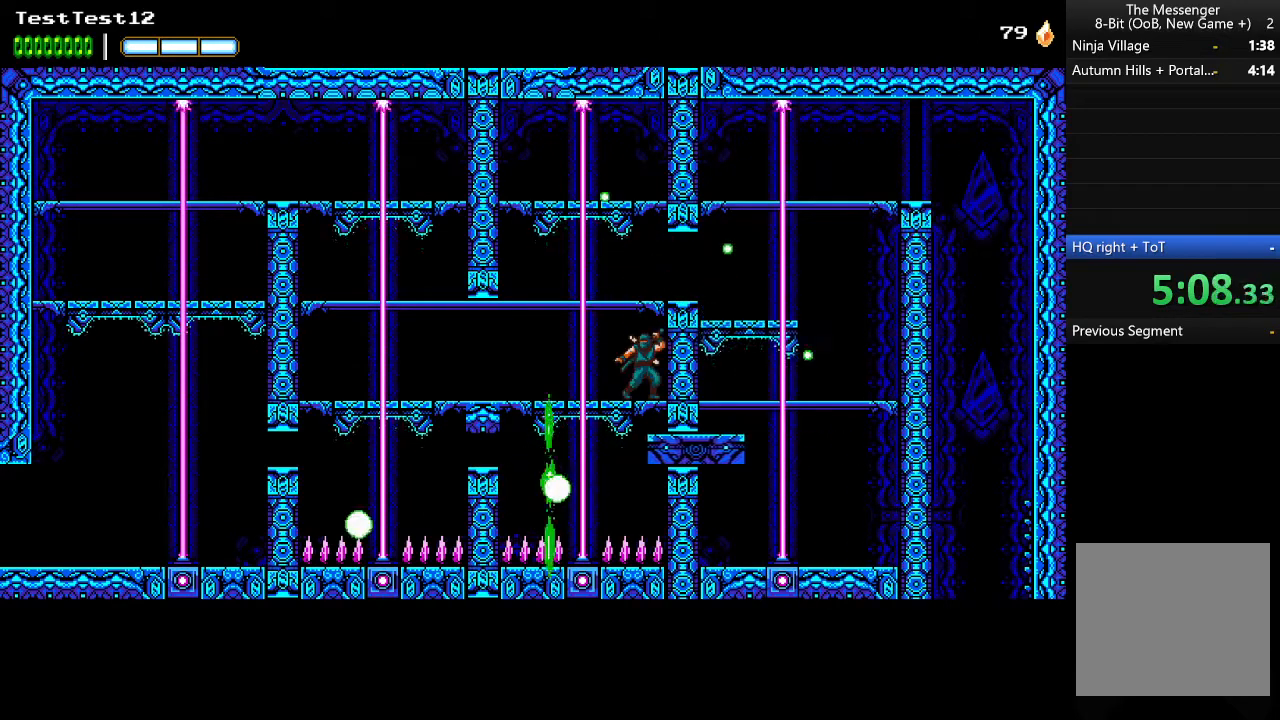
{"buttons": [], "left_stick": "left", "button_events": []}
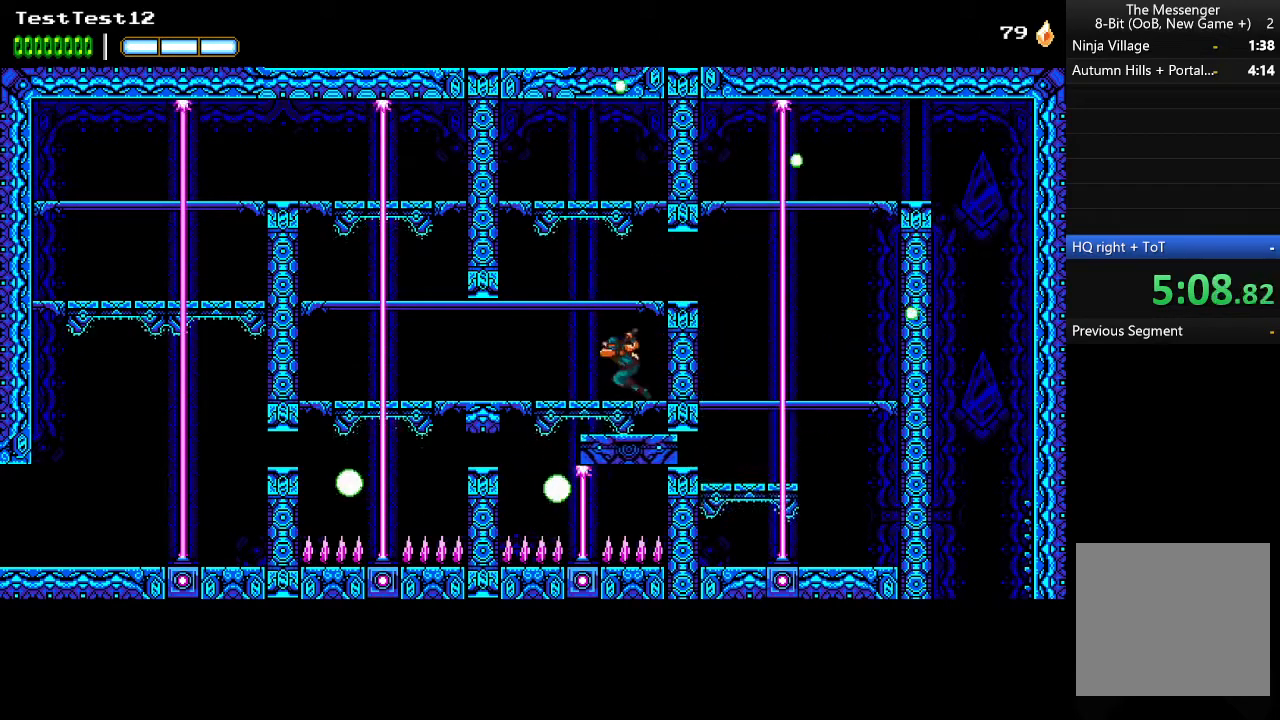
{"buttons": [], "left_stick": "up-left", "button_events": []}
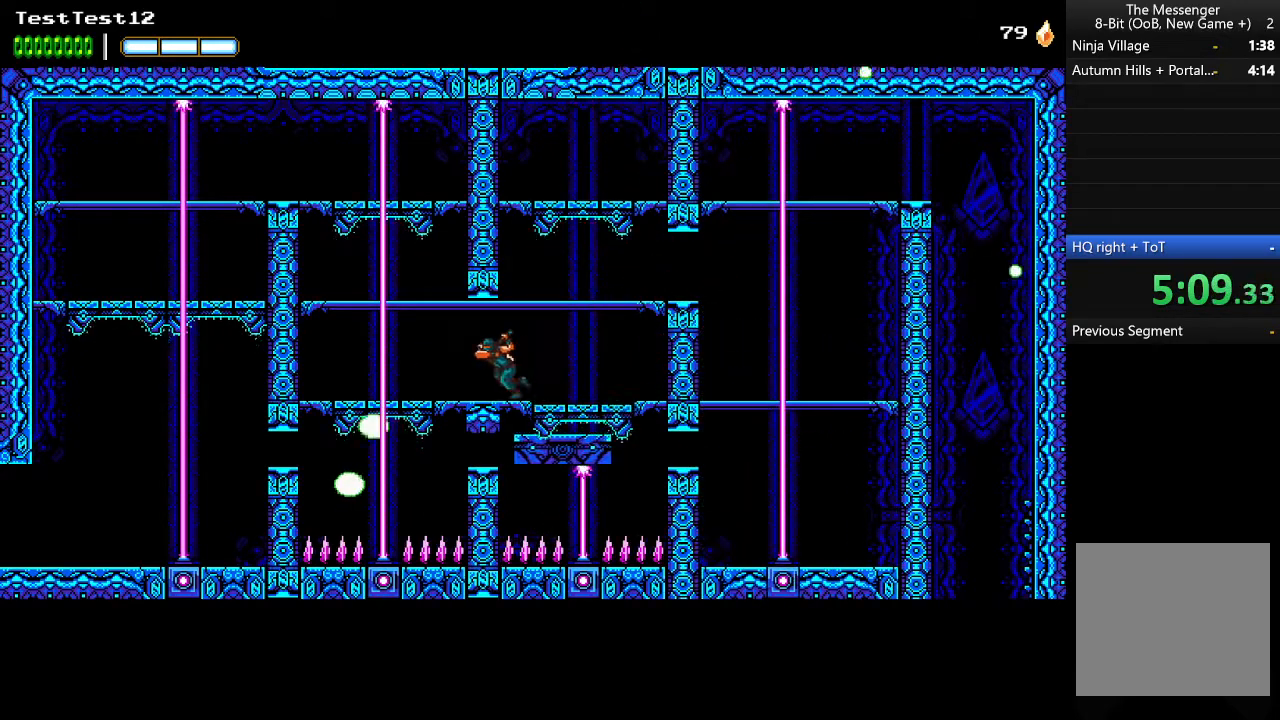
{"buttons": [], "left_stick": "center", "button_events": []}
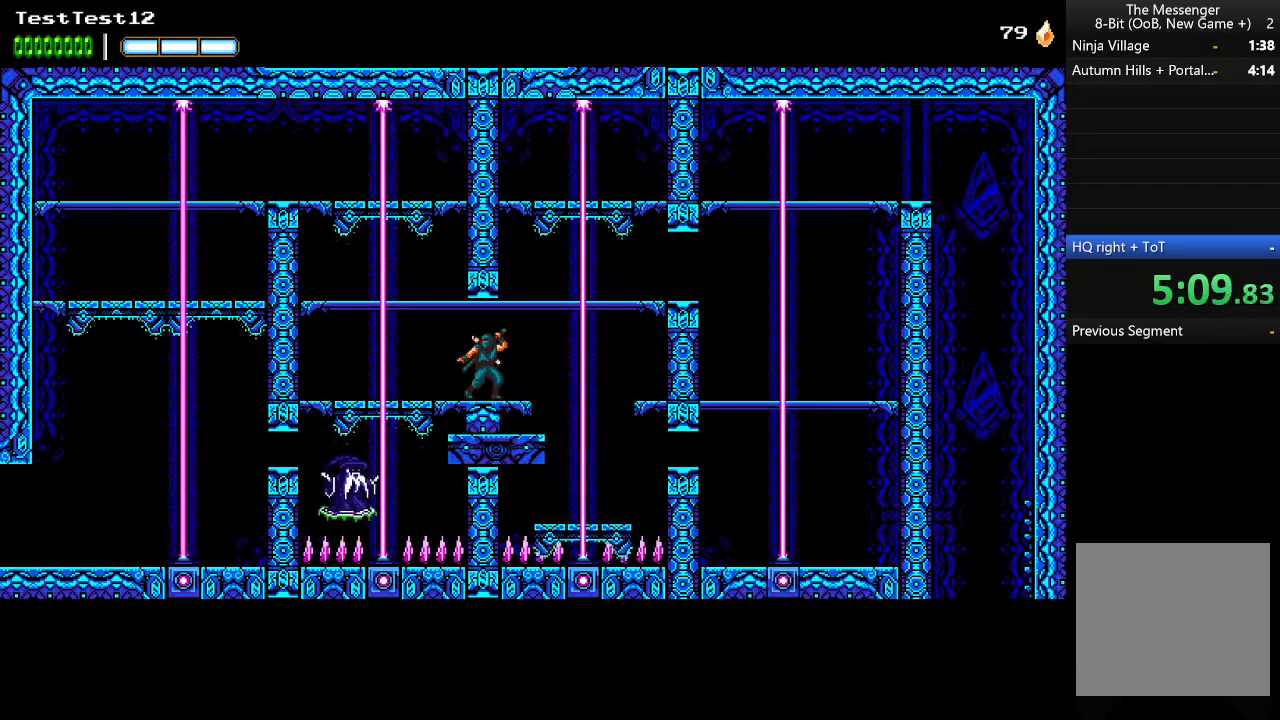
{"buttons": [], "left_stick": "center", "button_events": []}
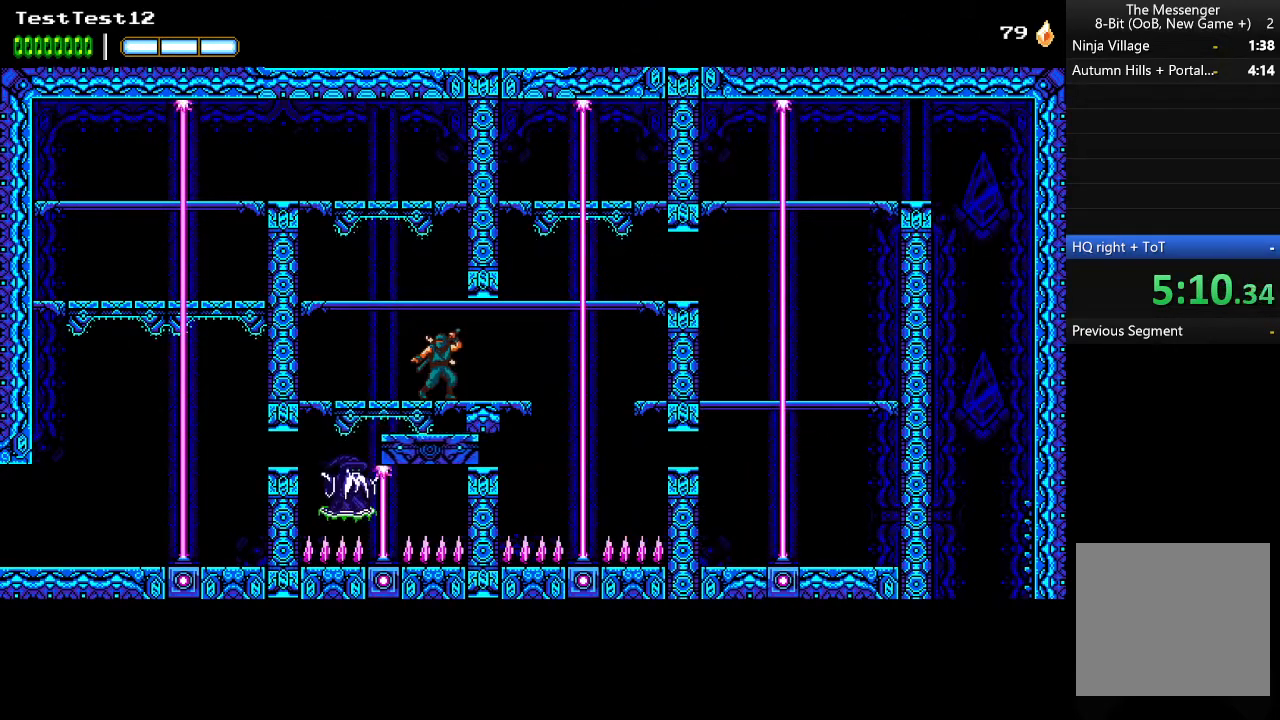
{"buttons": [], "left_stick": "left", "button_events": [[233, "A", "down"], [467, "A", "up"]]}
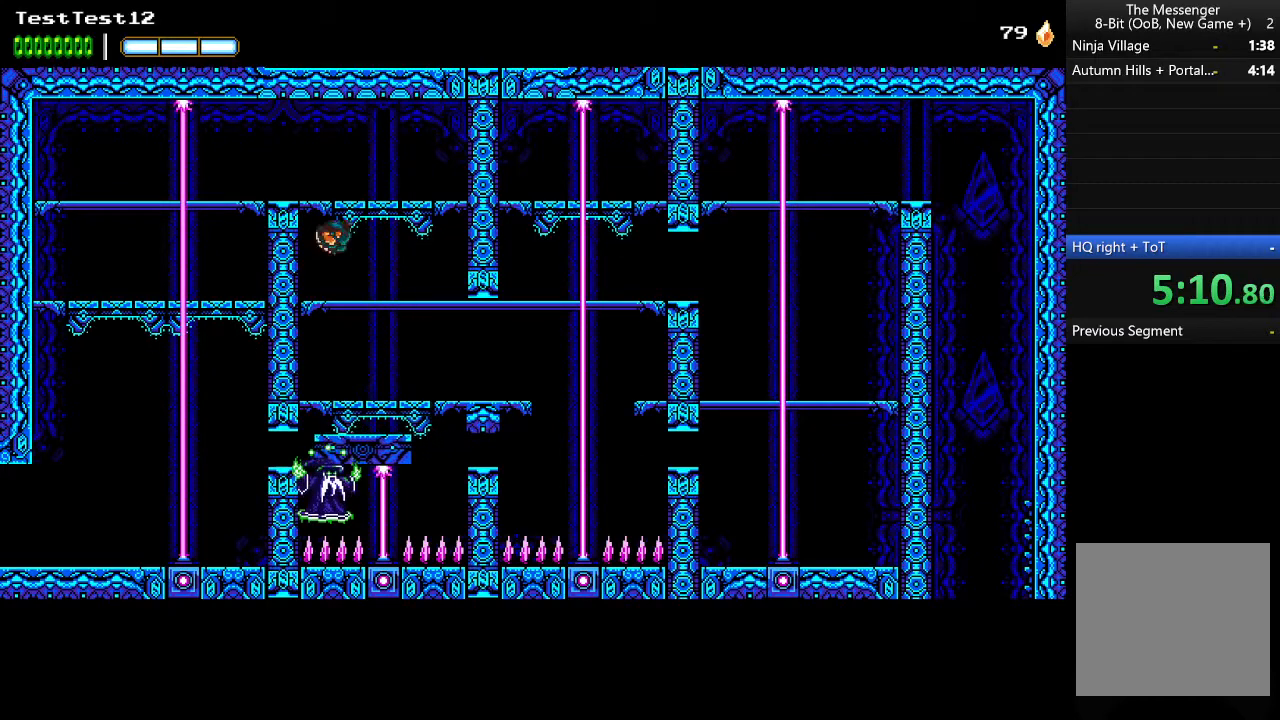
{"buttons": [], "left_stick": "left", "button_events": [[67, "A", "down"], [233, "A", "up"]]}
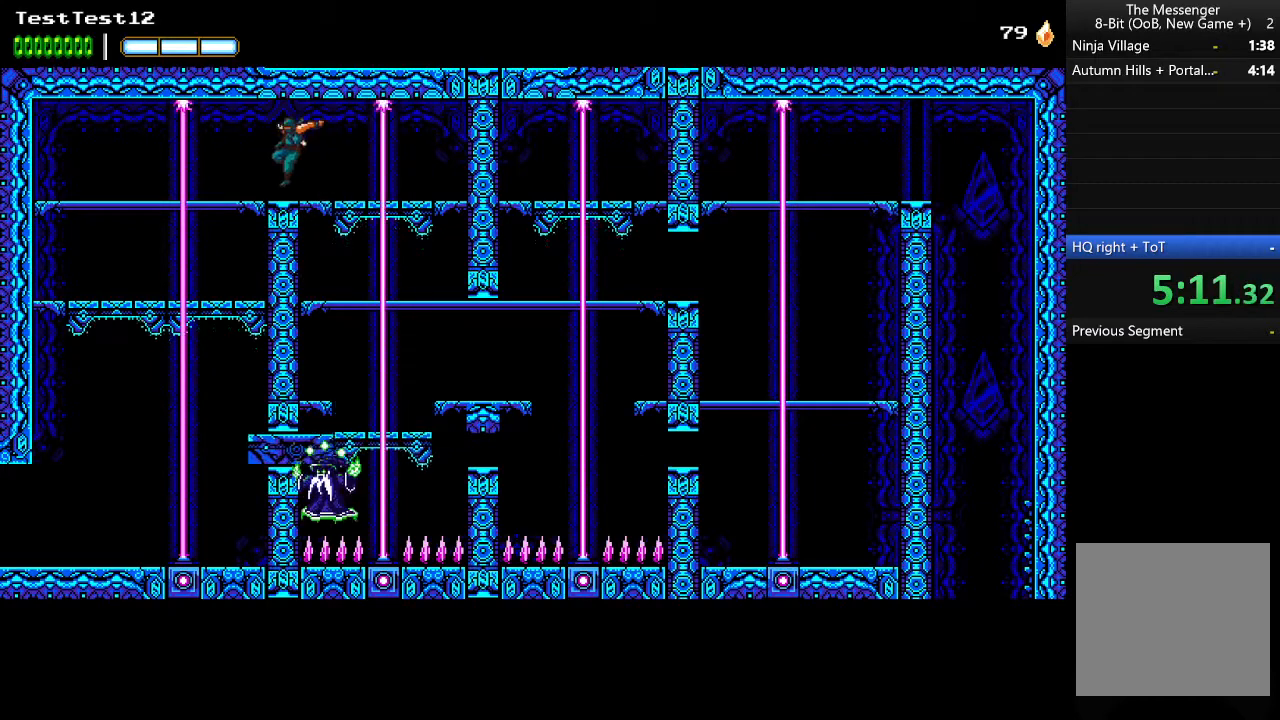
{"buttons": [], "left_stick": "center", "button_events": []}
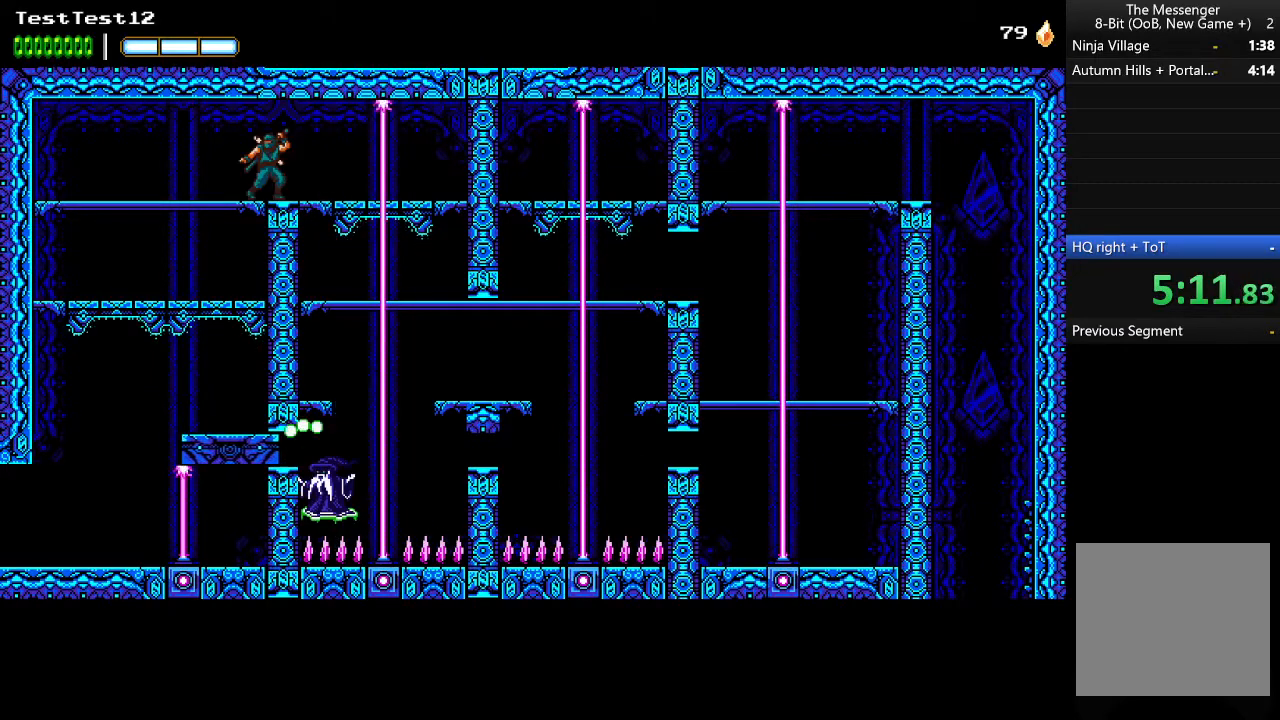
{"buttons": [], "left_stick": "left", "button_events": []}
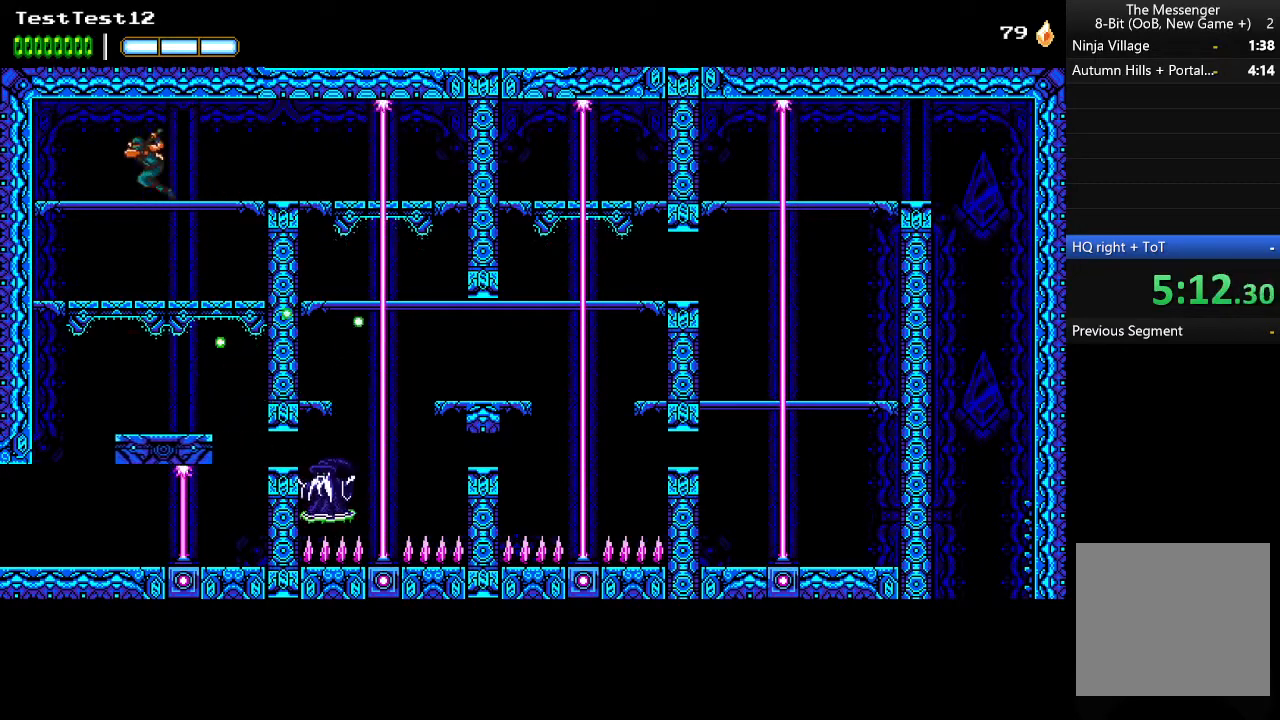
{"buttons": [], "left_stick": "down-left", "button_events": [[100, "A", "down"], [200, "A", "up"]]}
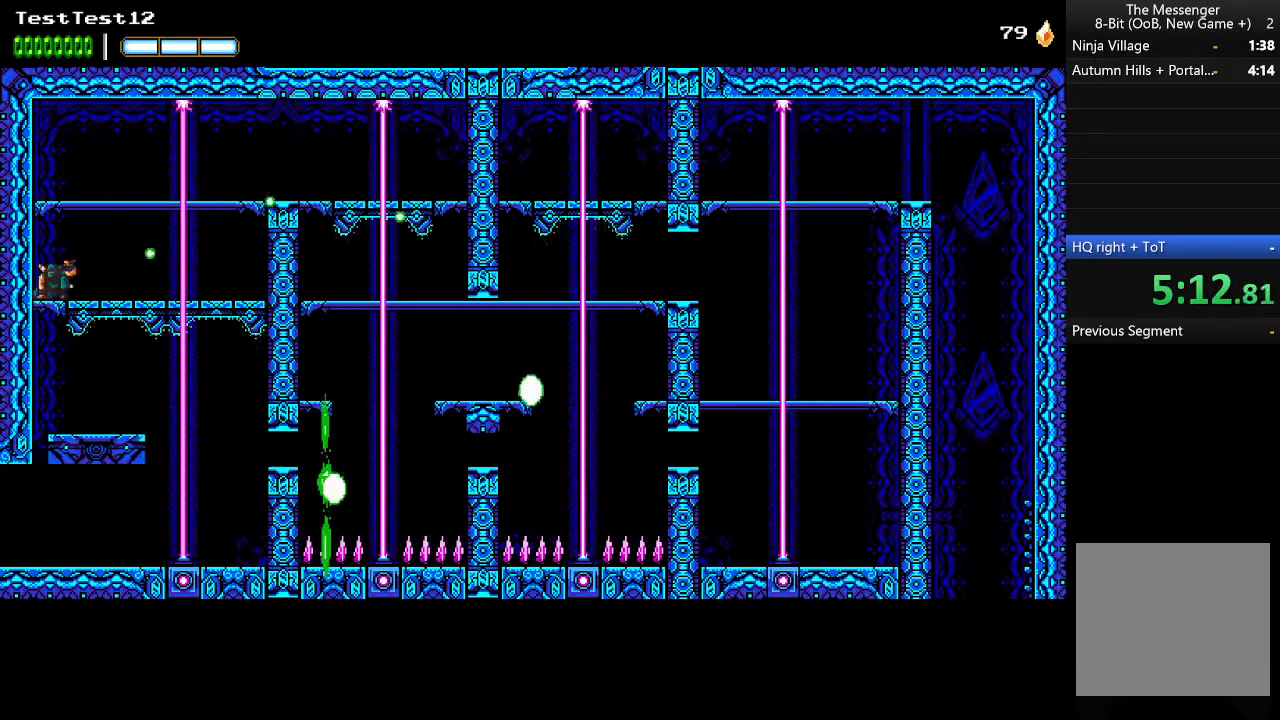
{"buttons": [], "left_stick": "down", "button_events": [[33, "A", "down"], [133, "A", "up"]]}
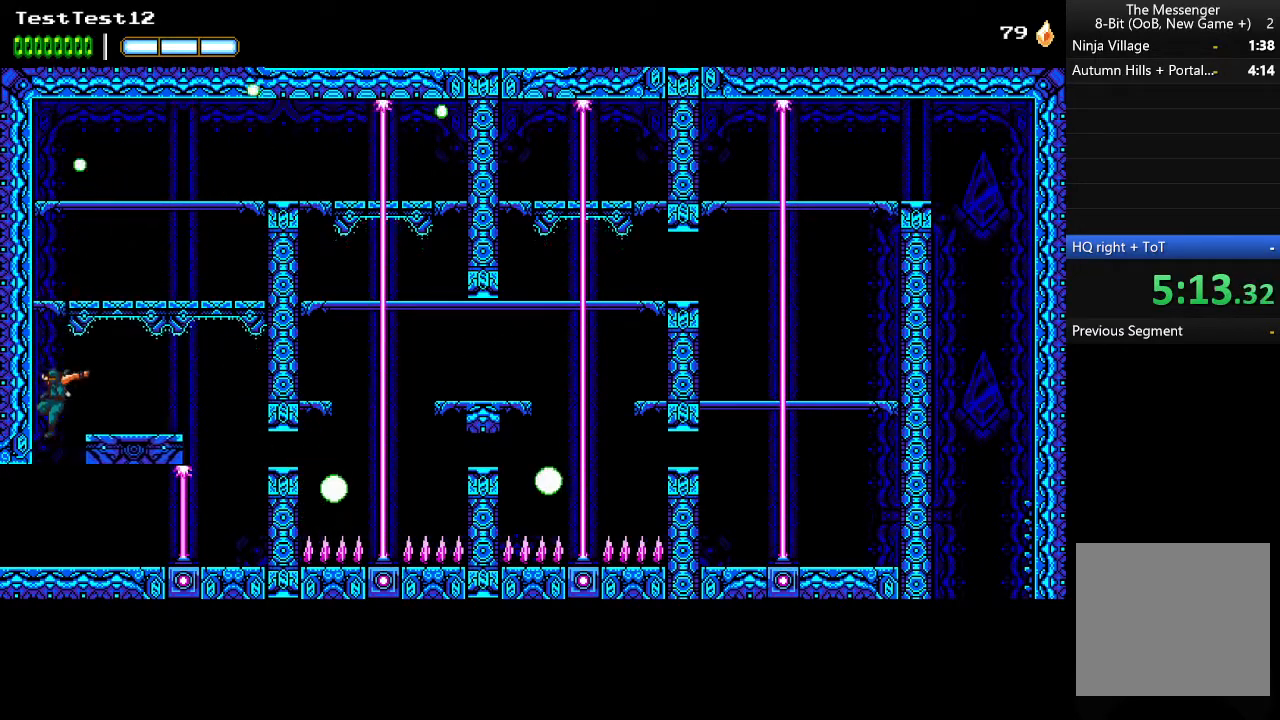
{"buttons": [], "left_stick": "left", "button_events": []}
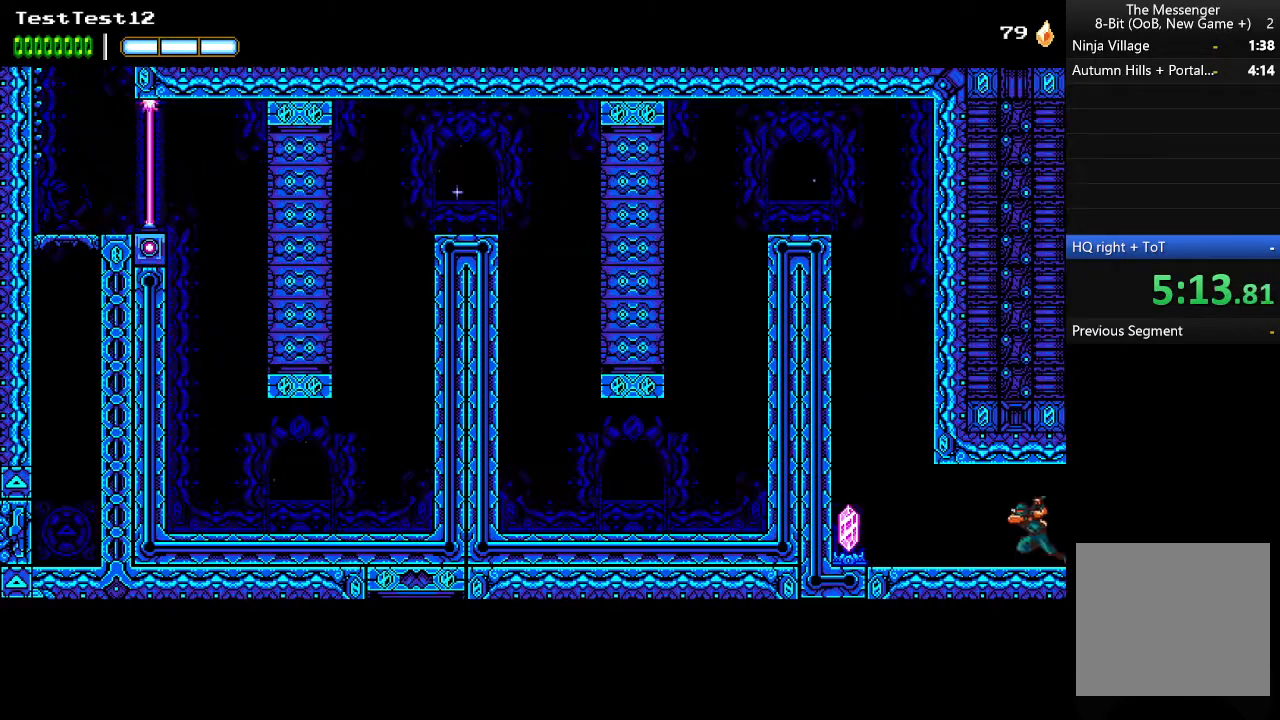
{"buttons": ["A"], "left_stick": "left", "button_events": [[400, "A", "down"]]}
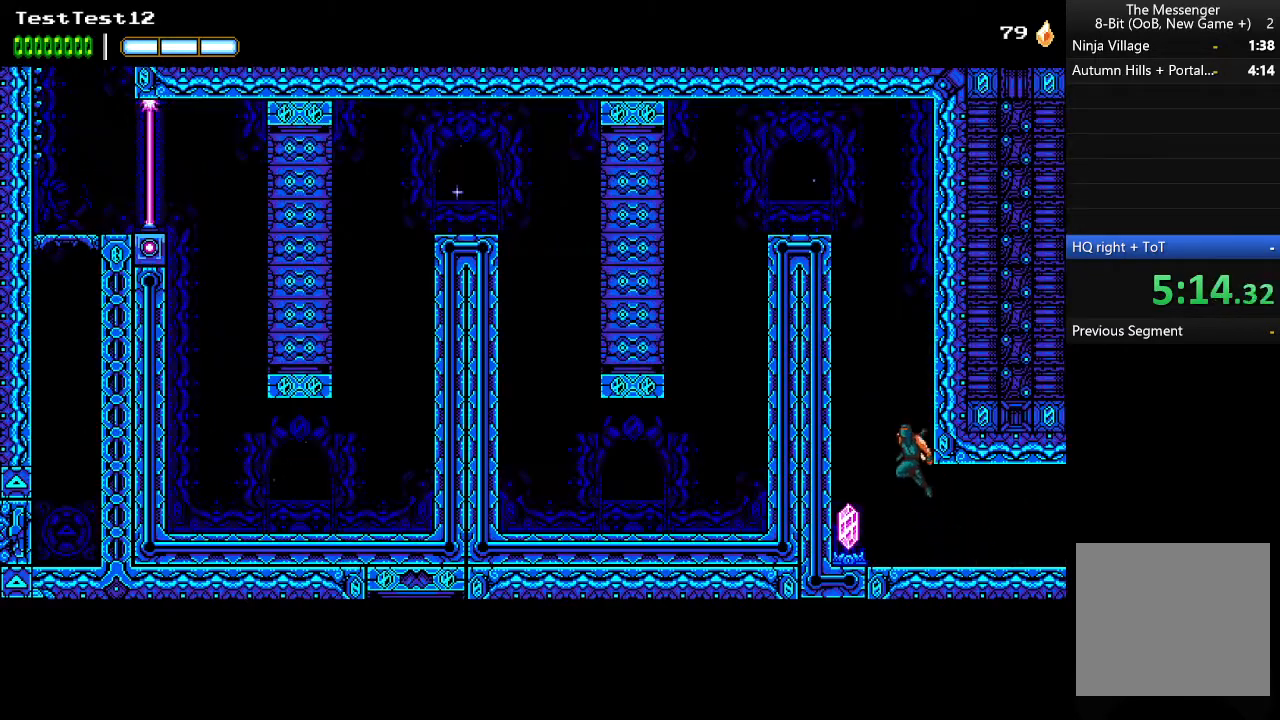
{"buttons": [], "left_stick": "center", "button_events": [[67, "A", "up"]]}
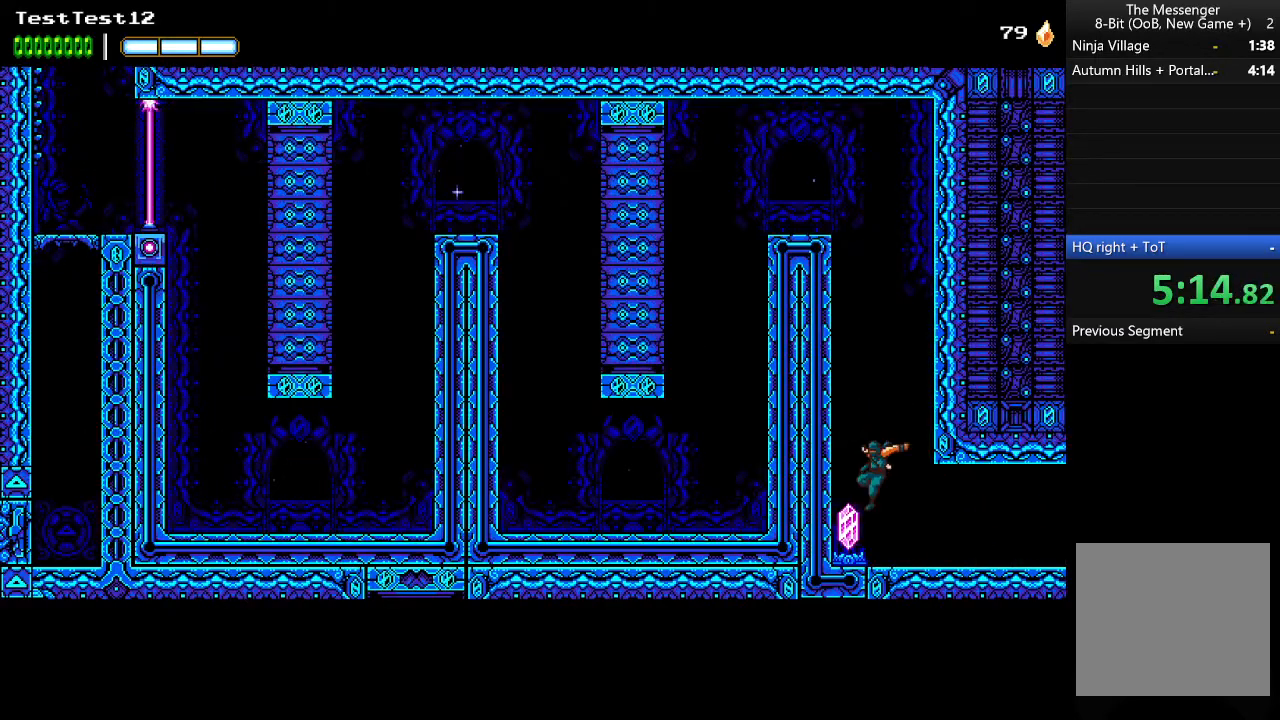
{"buttons": ["A"], "left_stick": "up-left", "button_events": [[33, "X", "down"], [167, "X", "up"], [267, "A", "down"], [400, "A", "up"], [500, "A", "down"]]}
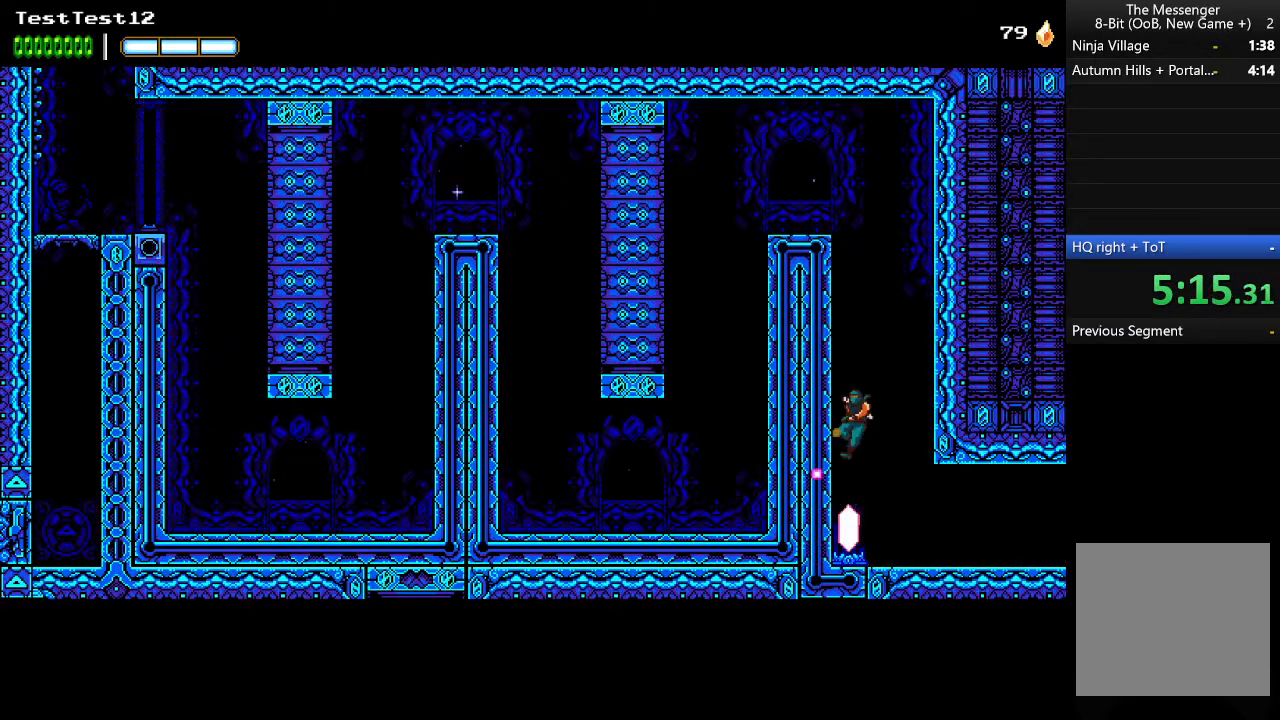
{"buttons": [], "left_stick": "up-left", "button_events": [[67, "A", "up"], [133, "A", "down"], [200, "A", "up"], [267, "A", "down"], [500, "A", "up"]]}
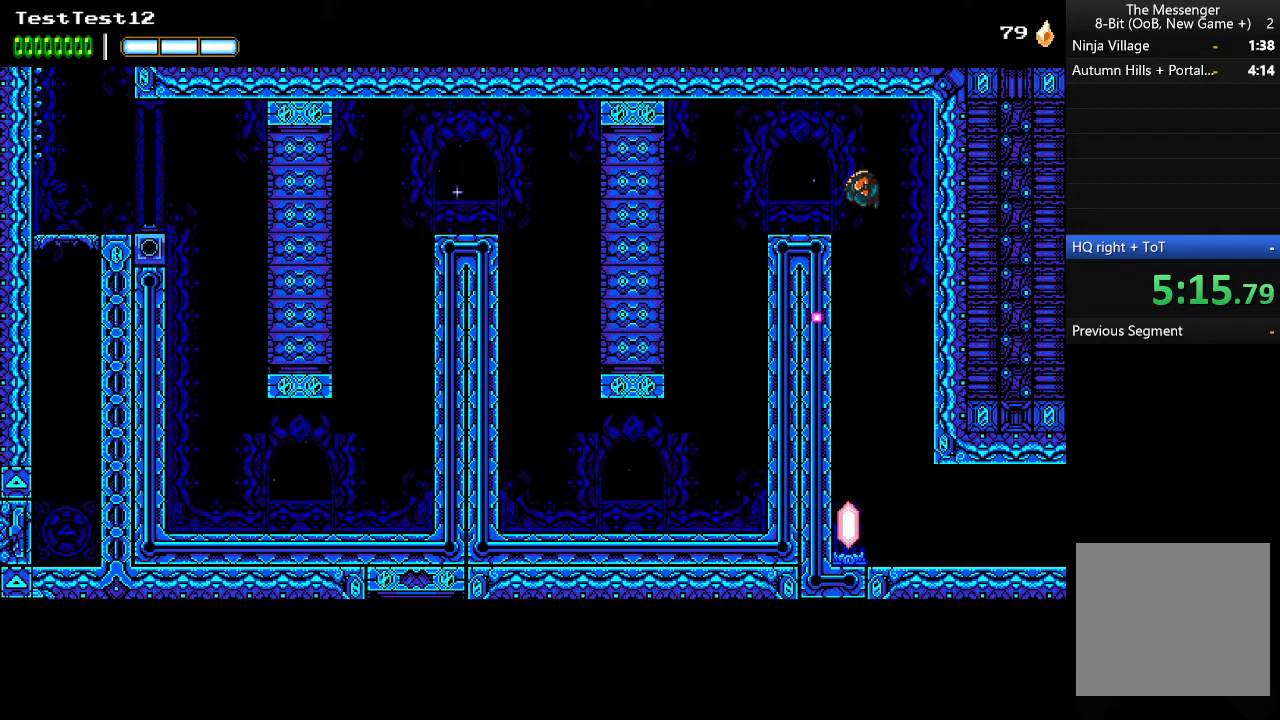
{"buttons": ["A"], "left_stick": "down", "button_events": [[167, "B", "down"], [267, "B", "up"], [433, "A", "down"]]}
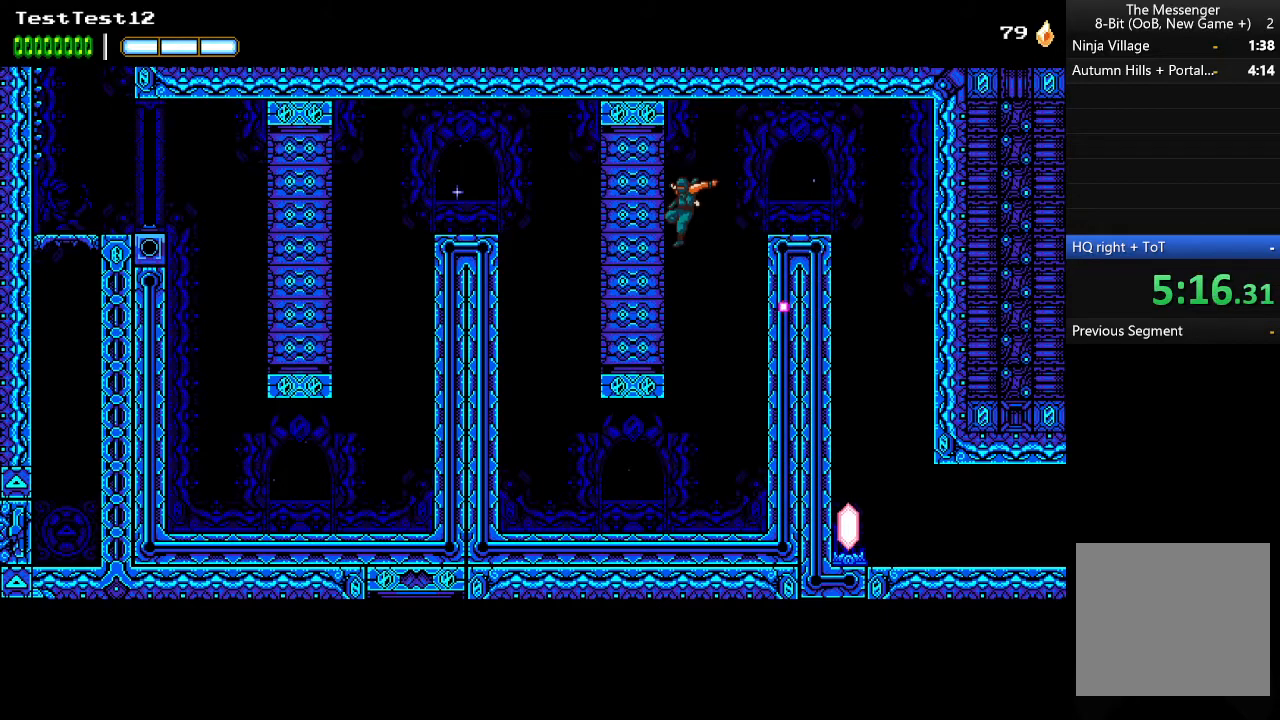
{"buttons": ["B"], "left_stick": "up-left", "button_events": [[33, "A", "up"], [500, "B", "down"]]}
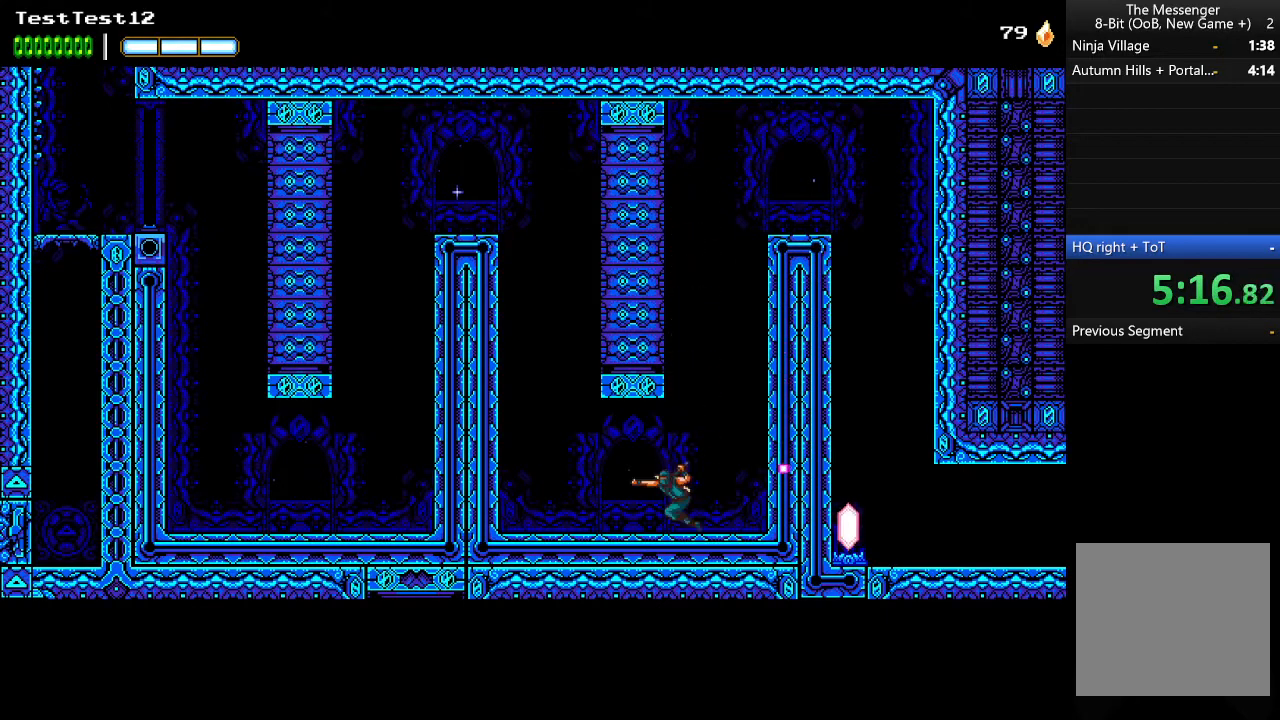
{"buttons": ["A"], "left_stick": "up-left", "button_events": [[133, "B", "up"], [167, "A", "down"], [267, "A", "up"], [333, "A", "down"], [400, "A", "up"], [467, "A", "down"]]}
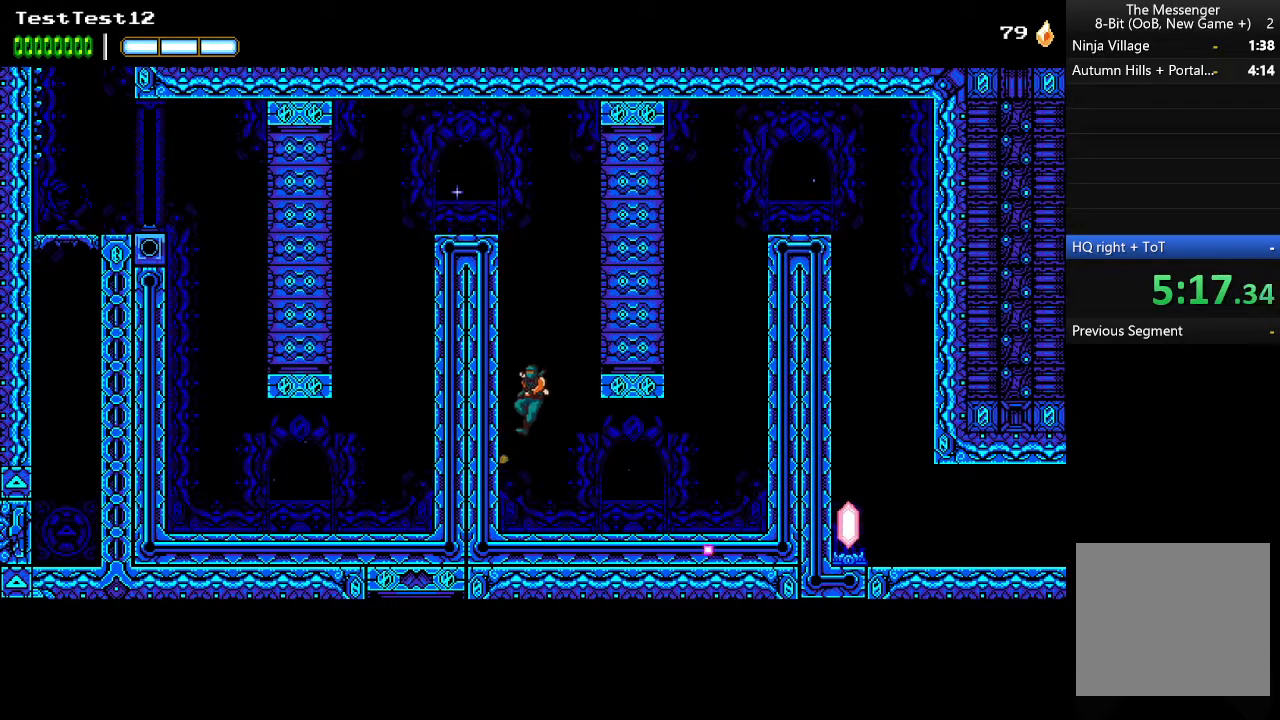
{"buttons": ["A"], "left_stick": "up-left", "button_events": [[67, "A", "up"], [133, "A", "down"]]}
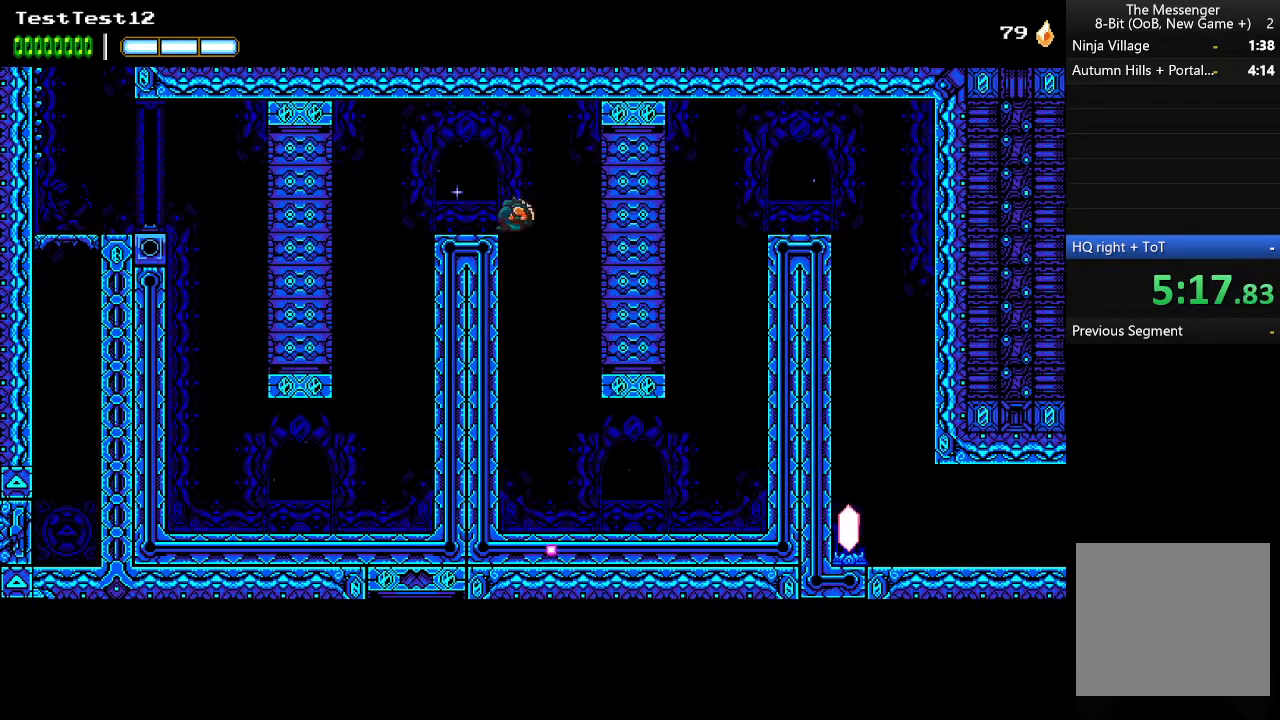
{"buttons": [], "left_stick": "down", "button_events": [[67, "A", "up"], [433, "B", "down"], [500, "B", "up"]]}
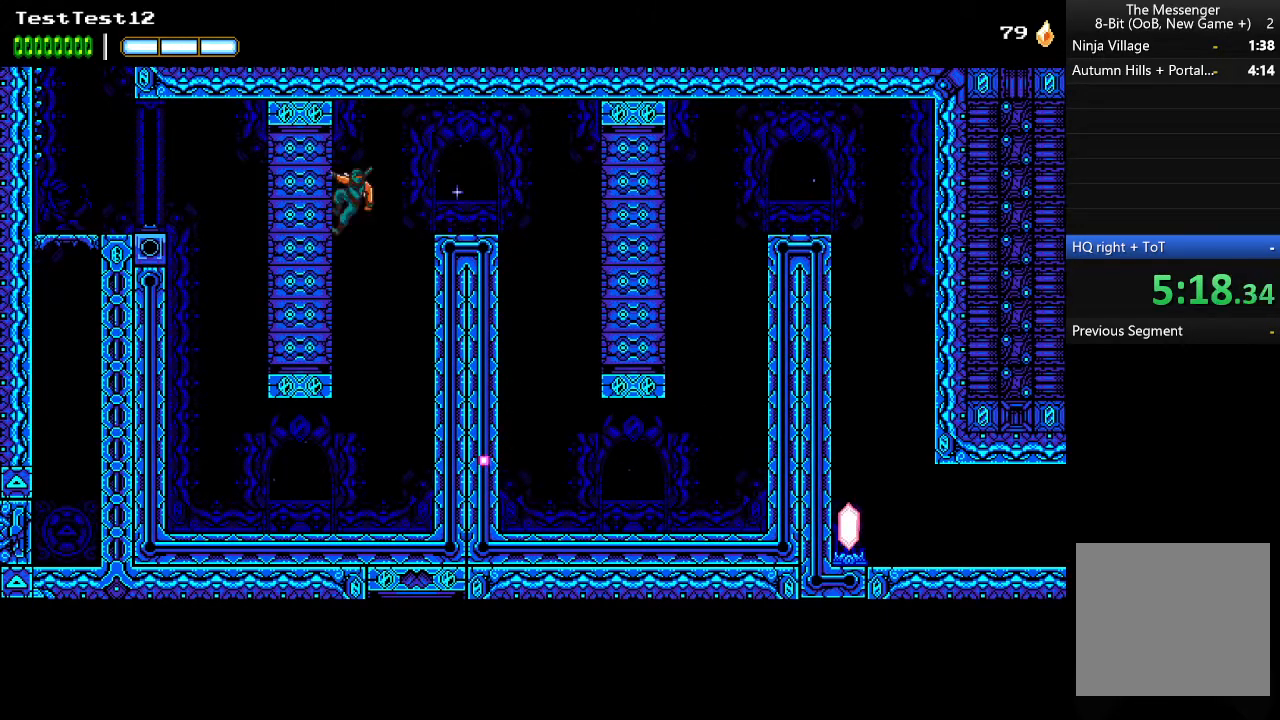
{"buttons": [], "left_stick": "down", "button_events": [[233, "A", "down"], [367, "A", "up"]]}
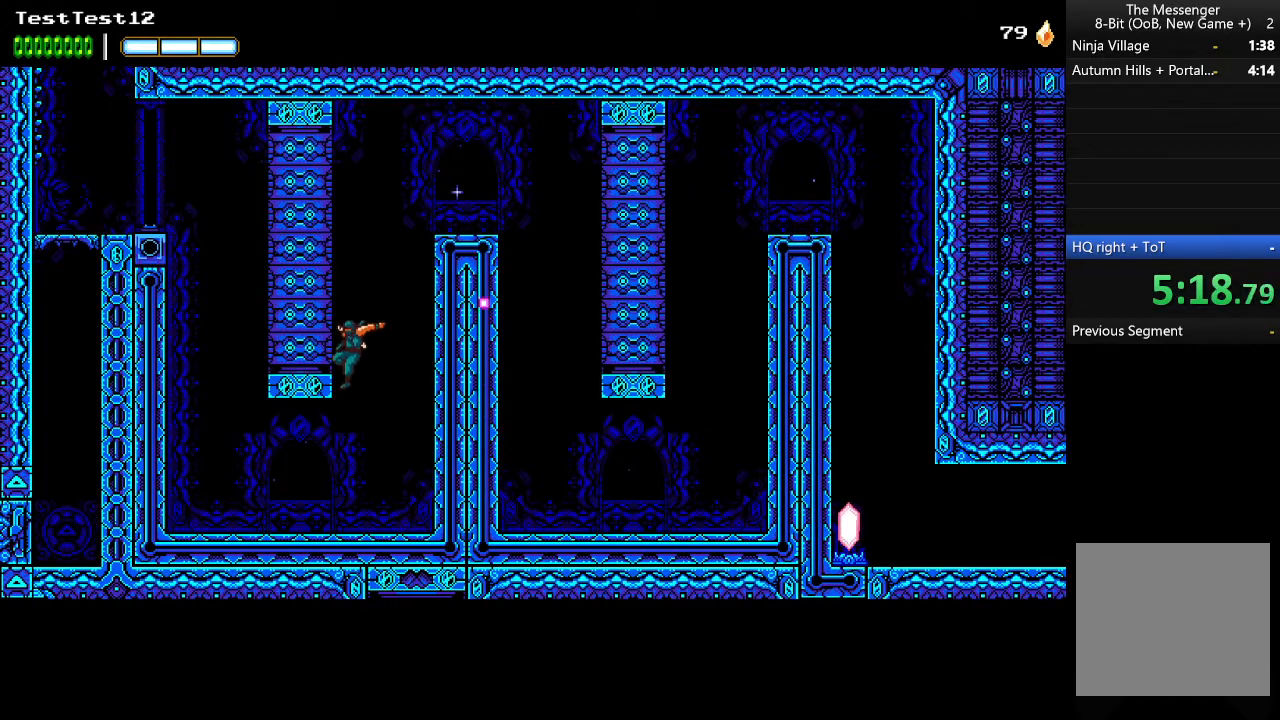
{"buttons": [], "left_stick": "up-left", "button_events": [[233, "B", "down"], [300, "B", "up"], [333, "A", "down"], [467, "A", "up"]]}
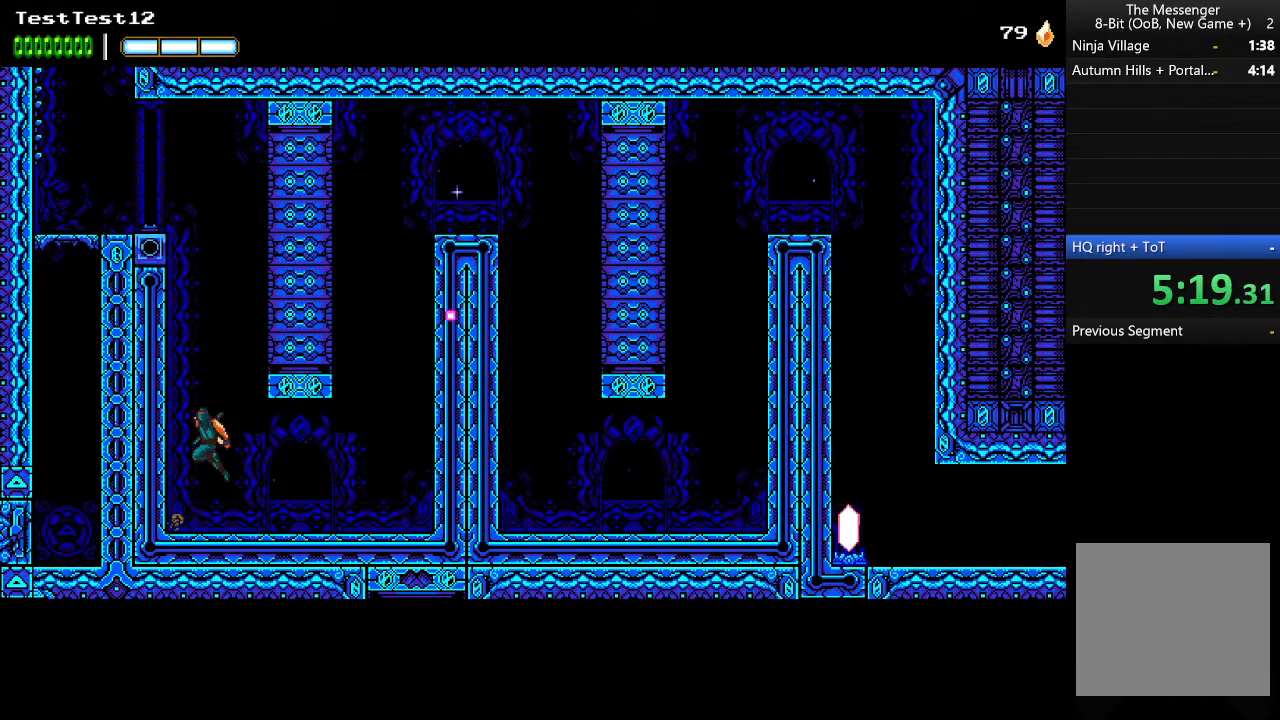
{"buttons": ["A"], "left_stick": "left", "button_events": [[33, "A", "down"], [133, "A", "up"], [200, "A", "down"], [267, "A", "up"], [367, "A", "down"]]}
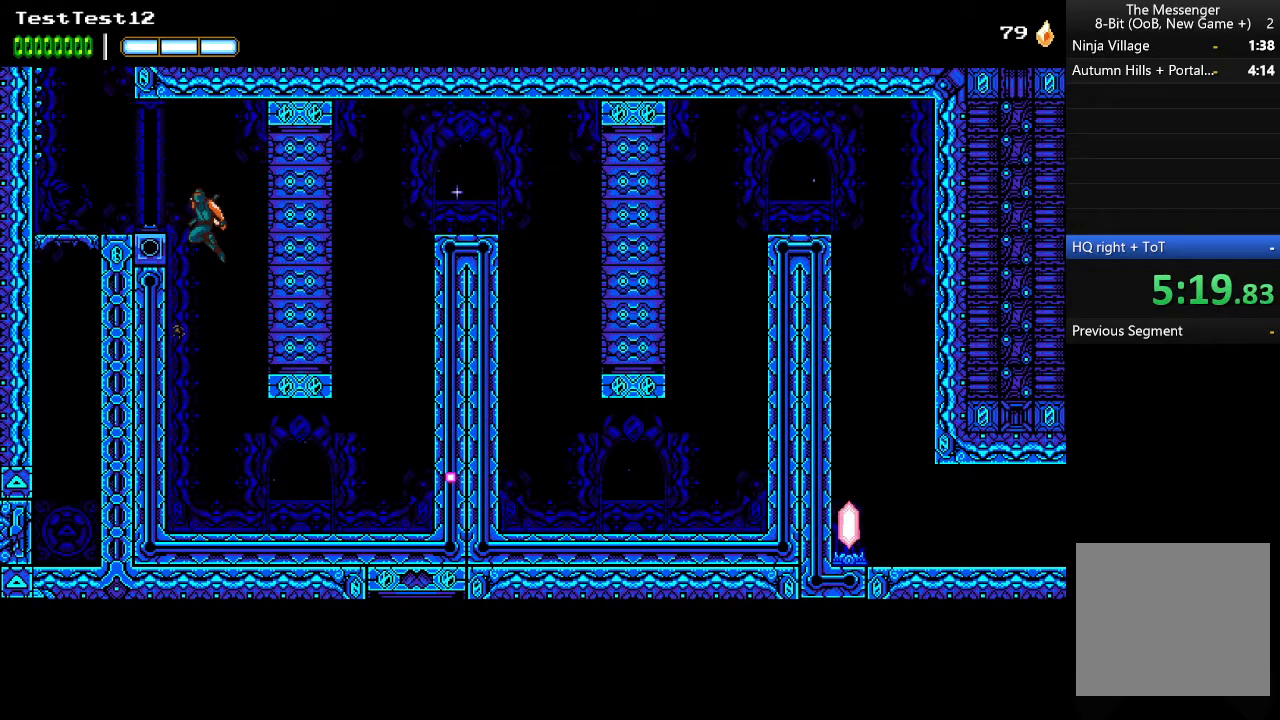
{"buttons": [], "left_stick": "up-left", "button_events": [[33, "B", "down"], [100, "A", "up"], [167, "B", "up"], [200, "A", "down"], [300, "A", "up"], [400, "A", "down"], [467, "A", "up"]]}